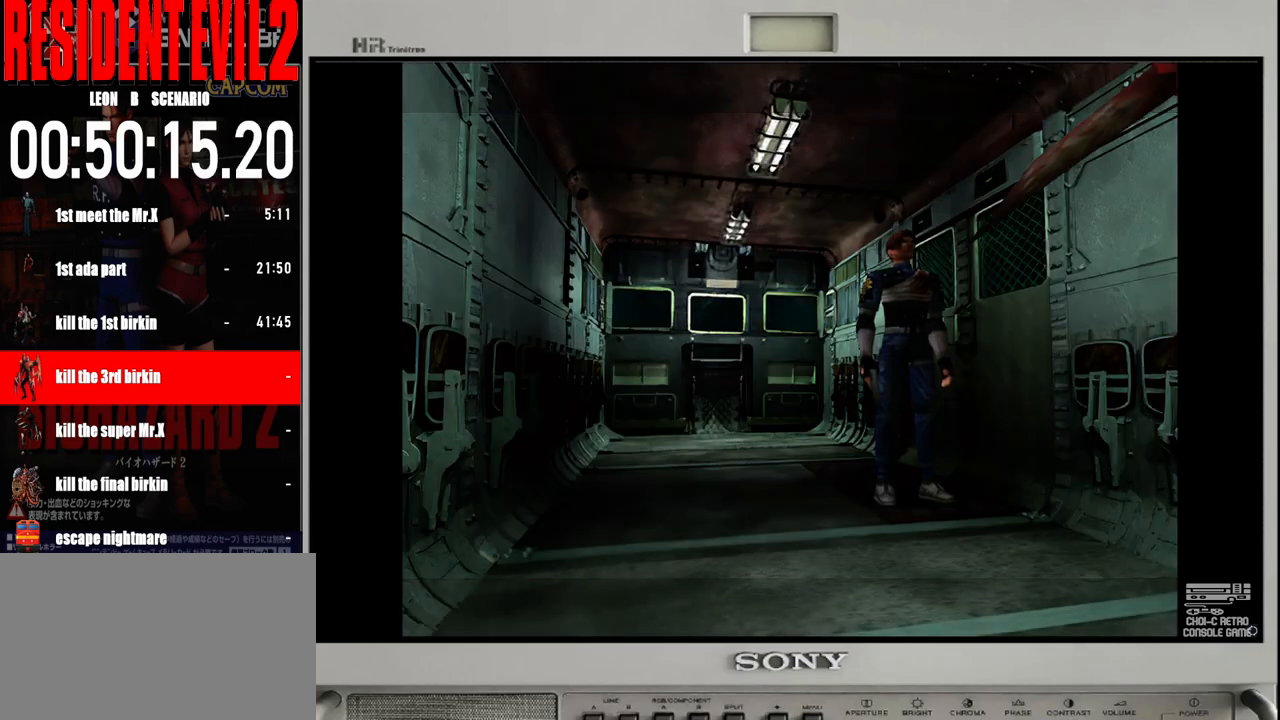
Gameplay with a controller (Nintendo layout); each line is a JSON object with the inputs held at the frame after it. "events" lists button and stick changes between this image and that frame as [ms after this image, input, new state], when the widget could be followed in between. Not read: L2 L3 R2 R3 SELECT Z.
{"buttons": [], "left_stick": "up", "right_stick": "center", "events": [[117, "left_stick", "up"]]}
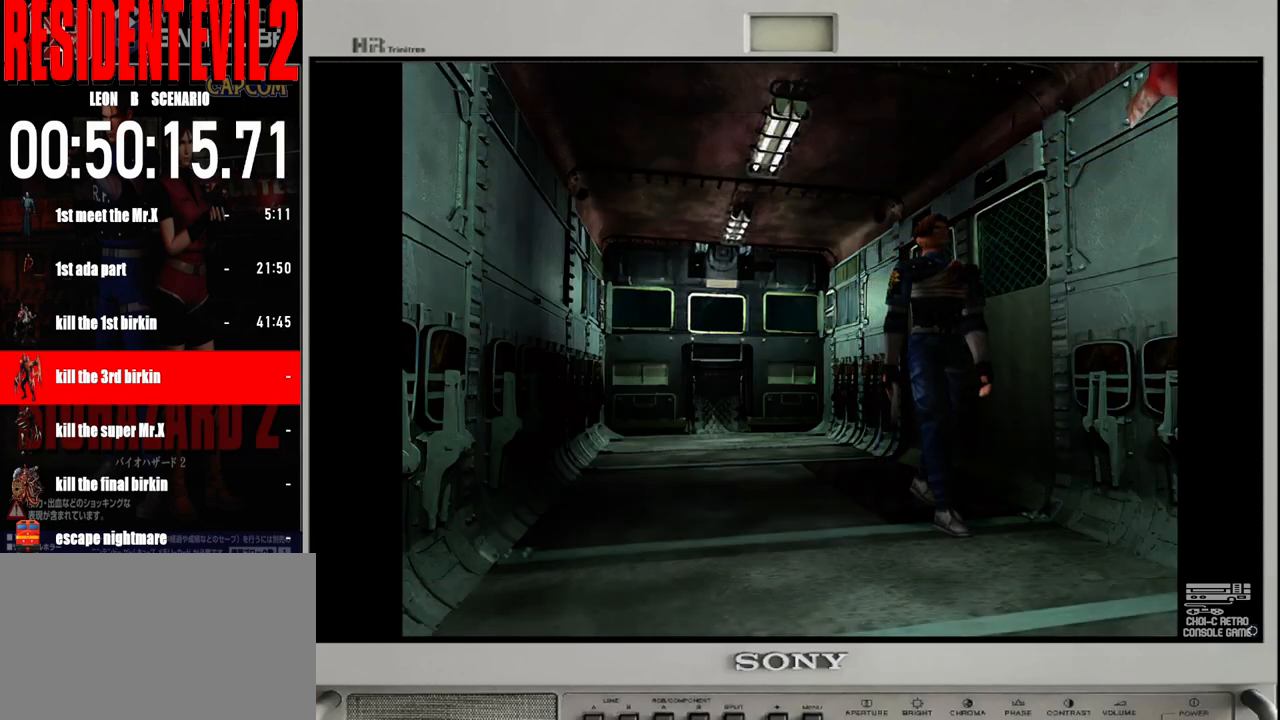
{"buttons": [], "left_stick": "right", "right_stick": "center", "events": [[217, "left_stick", "right"]]}
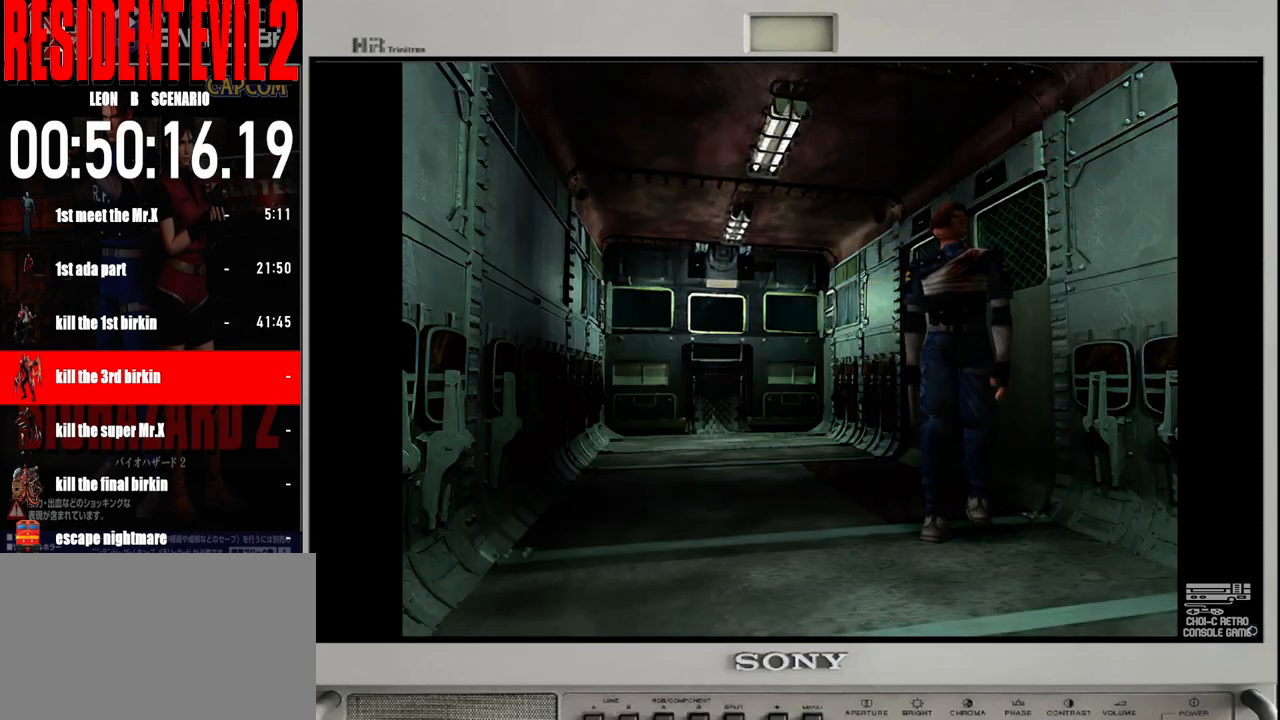
{"buttons": [], "left_stick": "right", "right_stick": "center", "events": []}
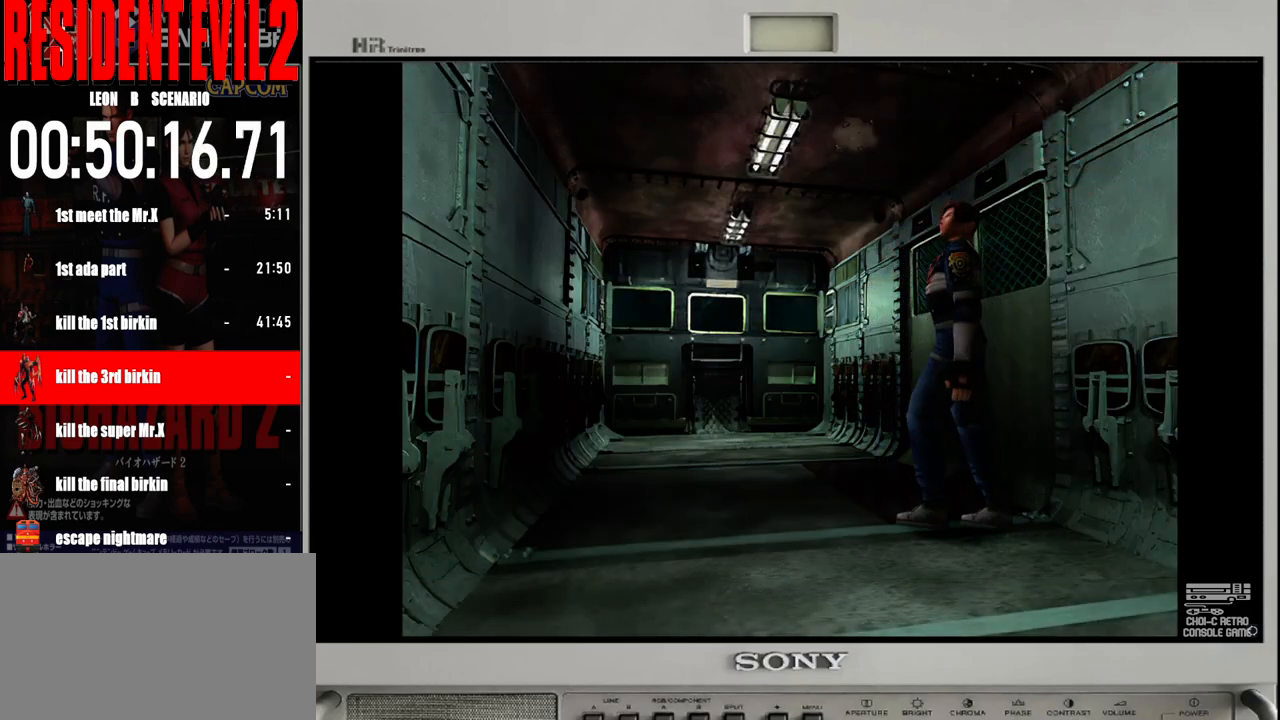
{"buttons": [], "left_stick": "center", "right_stick": "center", "events": [[367, "left_stick", "center"]]}
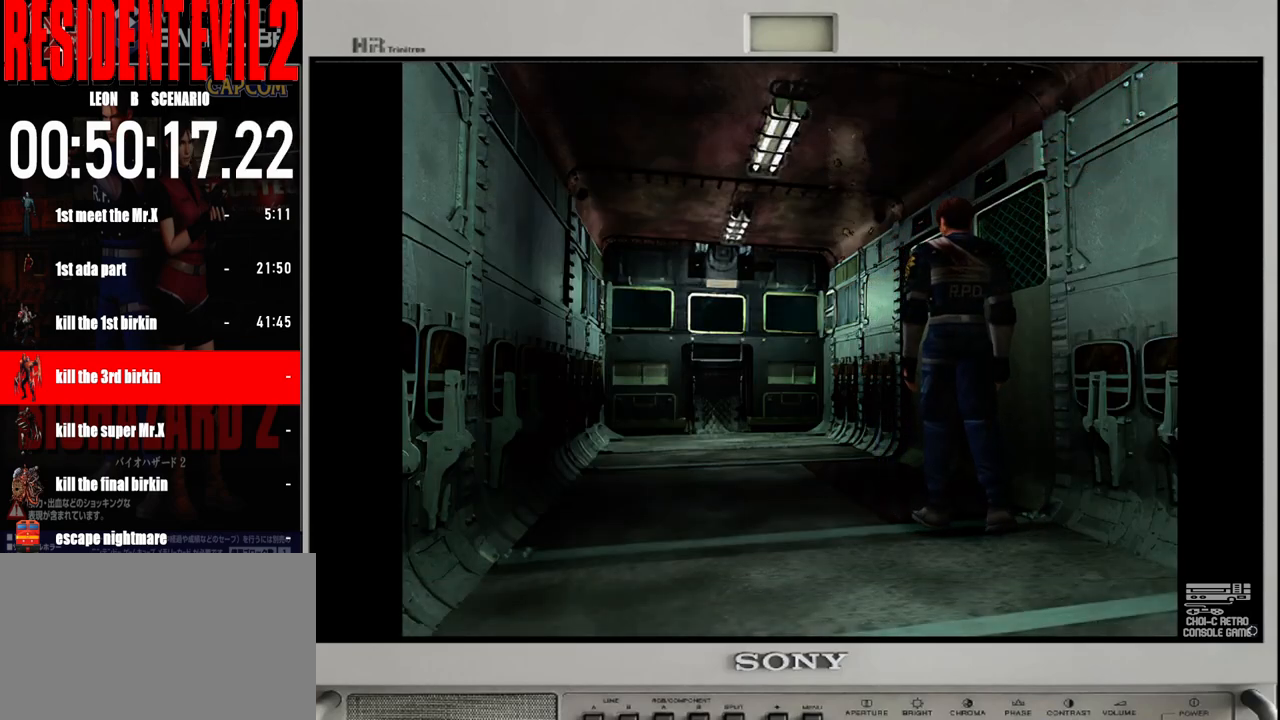
{"buttons": [], "left_stick": "center", "right_stick": "center", "events": []}
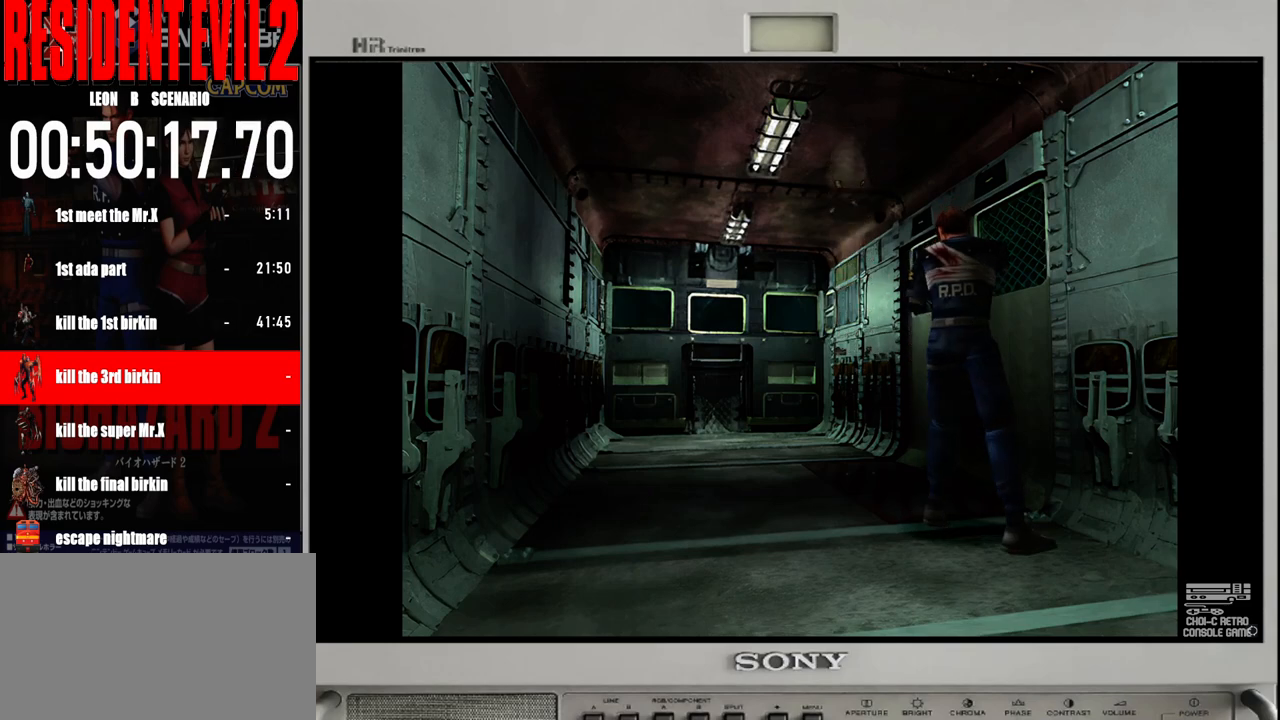
{"buttons": [], "left_stick": "center", "right_stick": "center", "events": [[100, "left_stick", "left"], [250, "left_stick", "center"]]}
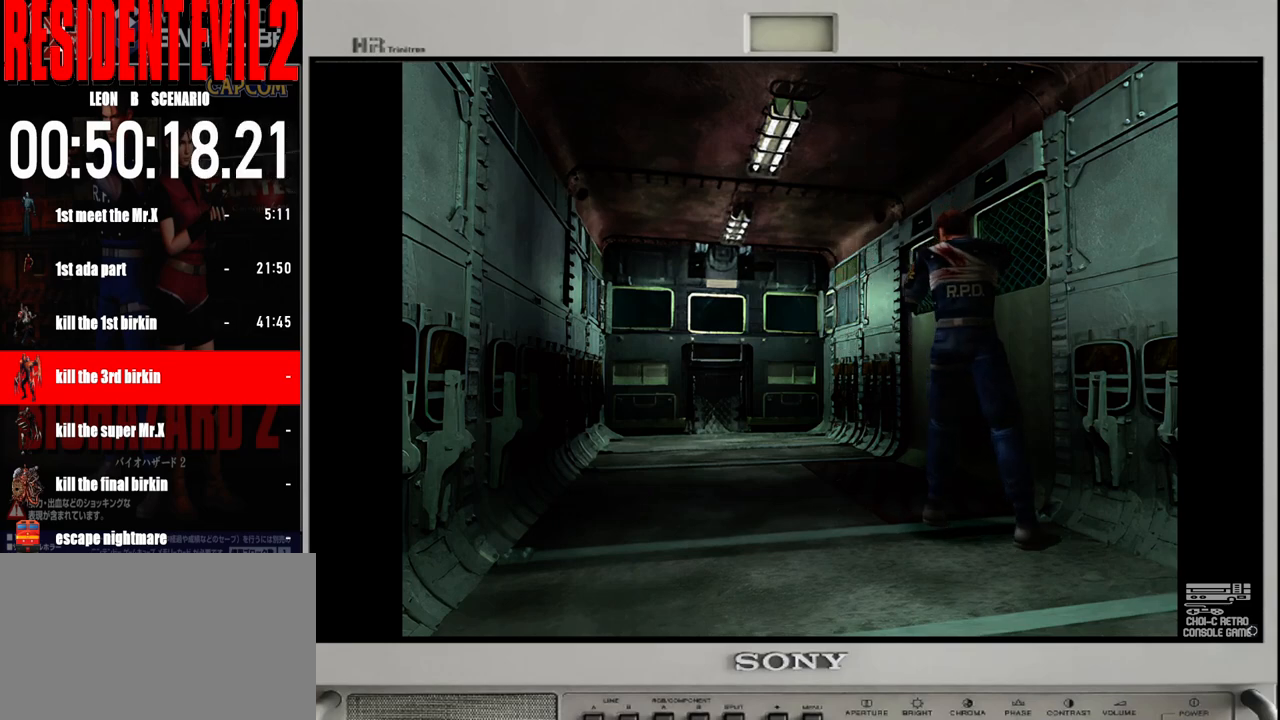
{"buttons": [], "left_stick": "center", "right_stick": "center", "events": []}
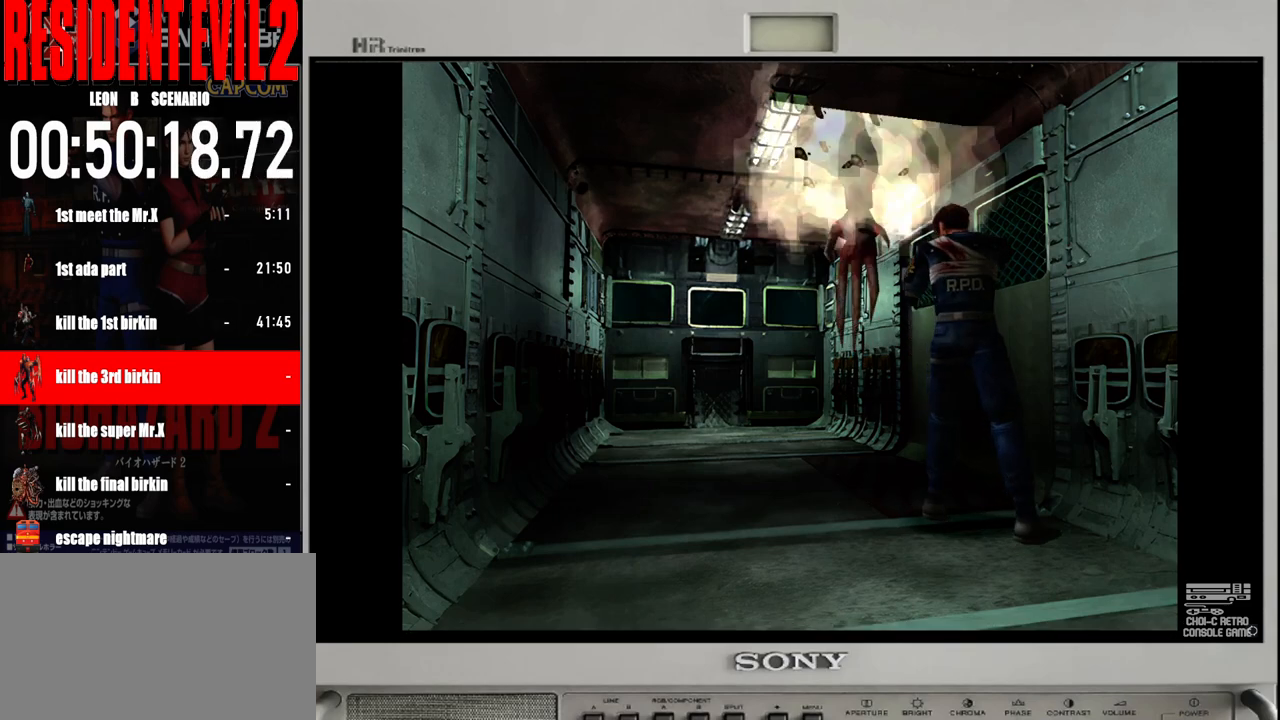
{"buttons": [], "left_stick": "center", "right_stick": "center", "events": [[267, "A", "down"], [367, "A", "up"]]}
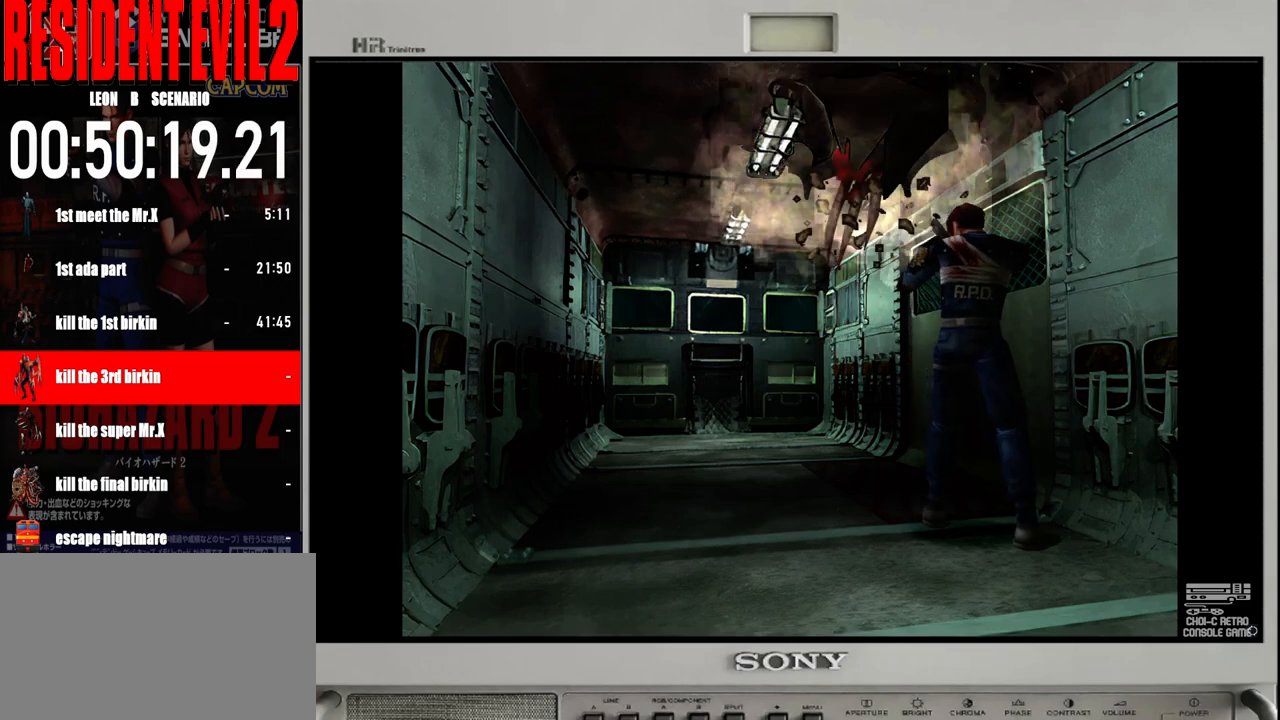
{"buttons": [], "left_stick": "center", "right_stick": "center", "events": []}
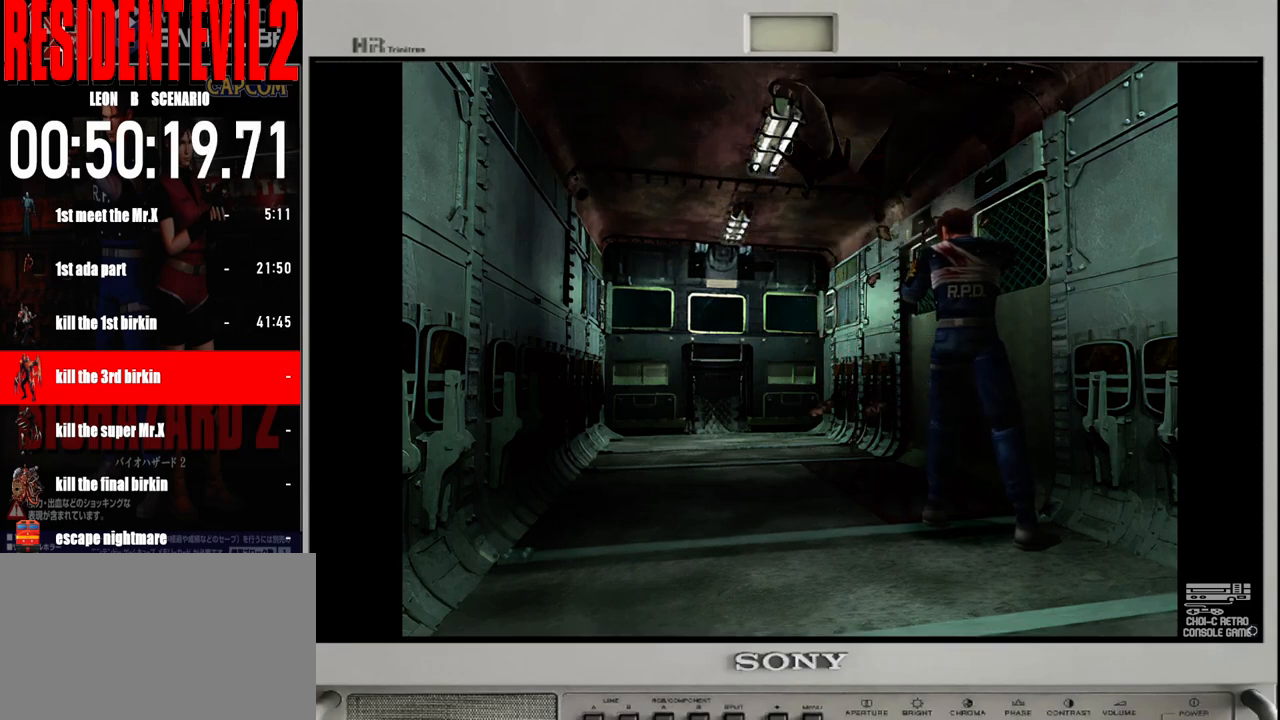
{"buttons": [], "left_stick": "right", "right_stick": "center", "events": [[467, "left_stick", "right"]]}
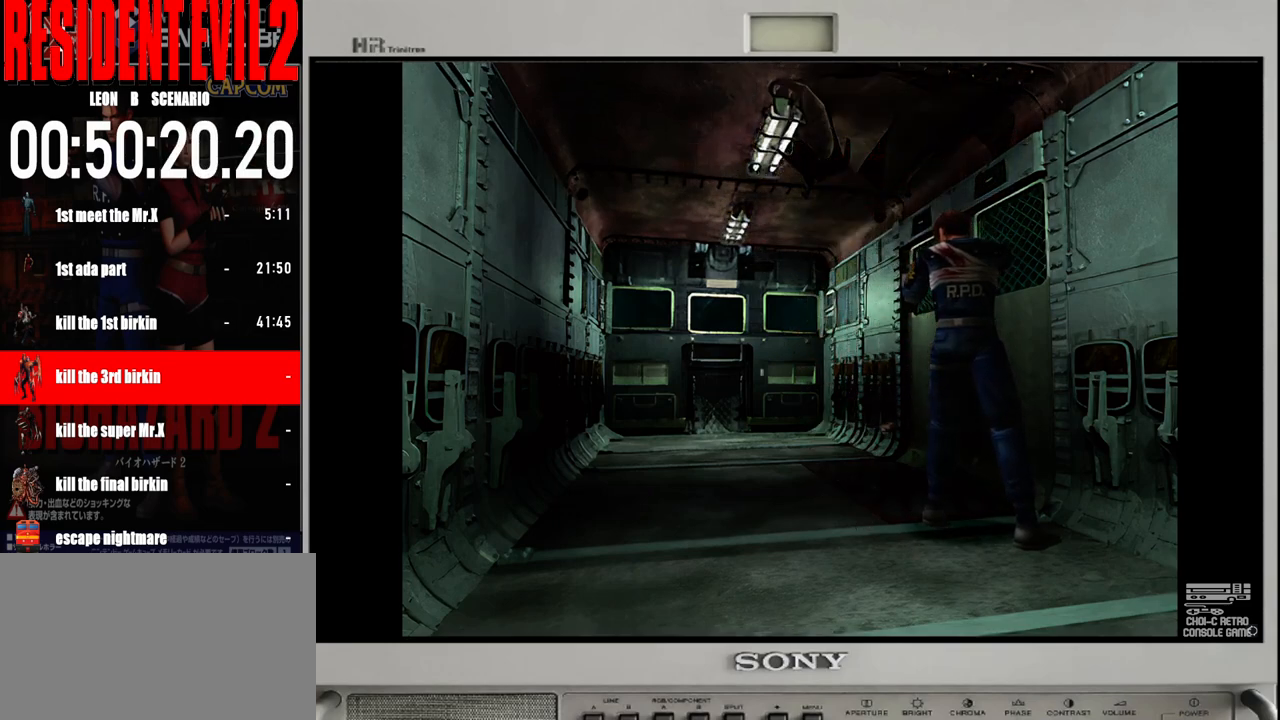
{"buttons": [], "left_stick": "center", "right_stick": "center", "events": [[67, "left_stick", "center"]]}
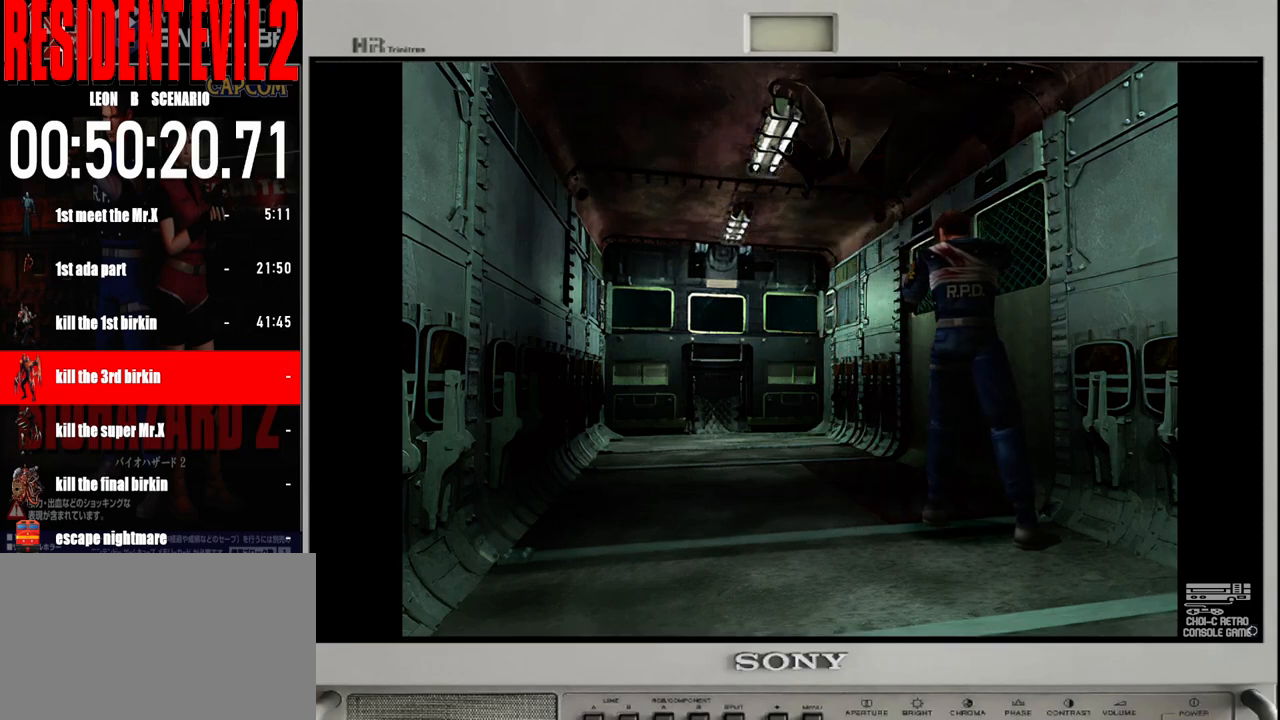
{"buttons": [], "left_stick": "center", "right_stick": "center", "events": []}
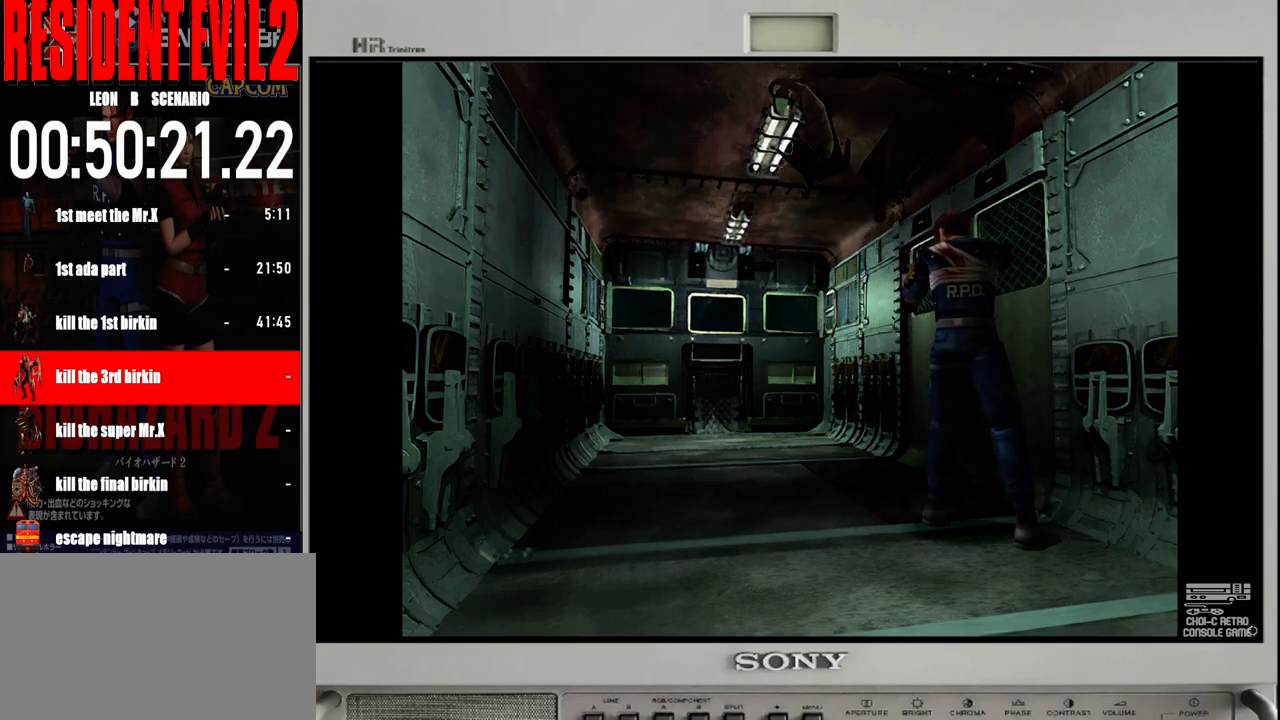
{"buttons": [], "left_stick": "center", "right_stick": "center", "events": []}
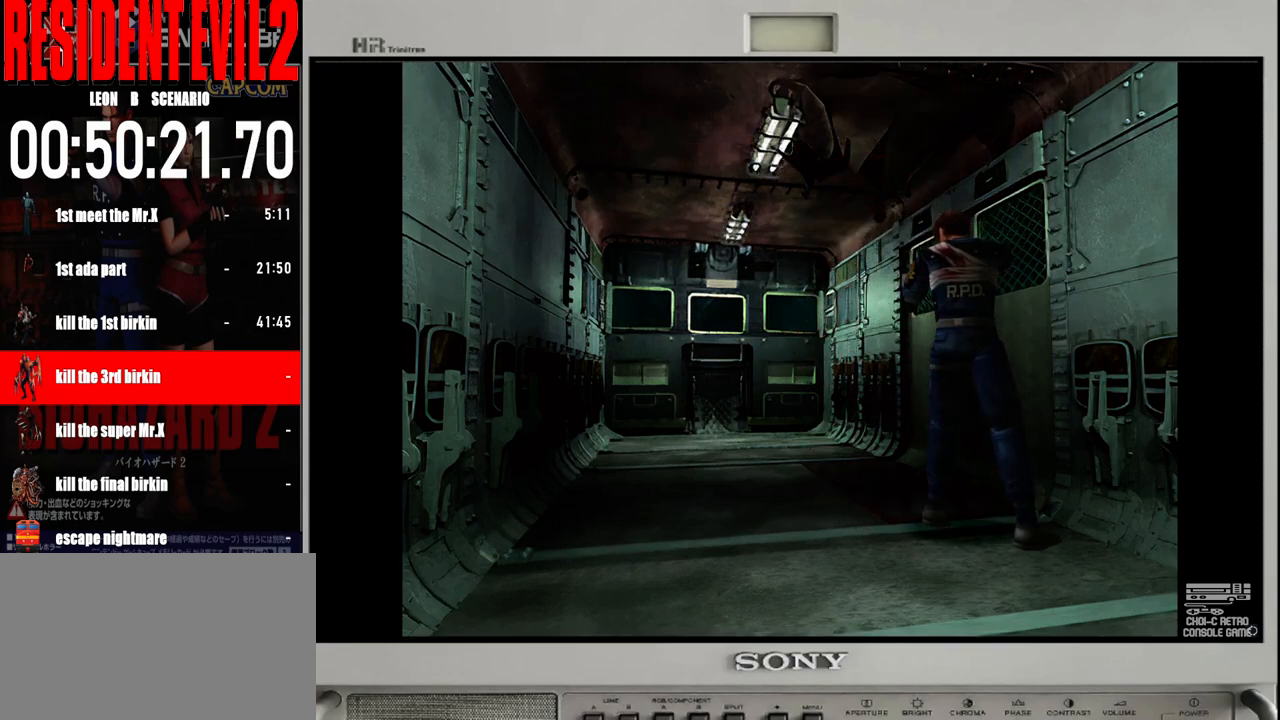
{"buttons": [], "left_stick": "center", "right_stick": "center", "events": []}
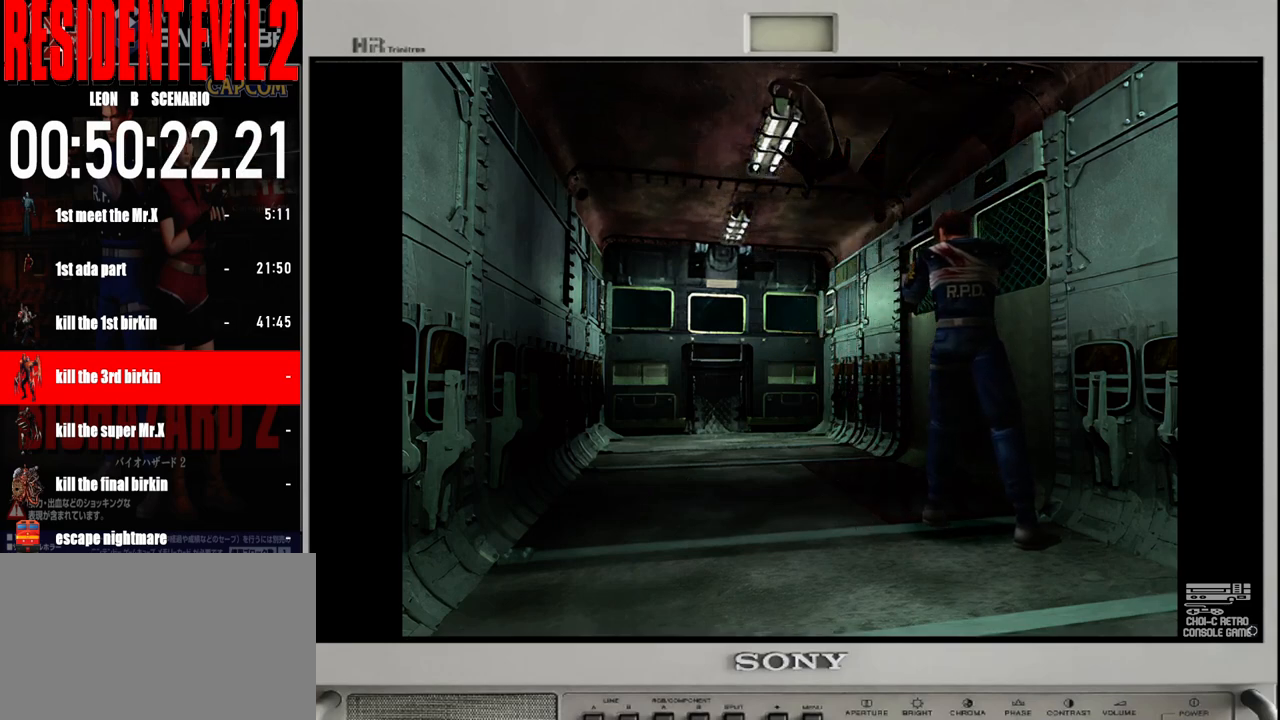
{"buttons": [], "left_stick": "center", "right_stick": "center", "events": []}
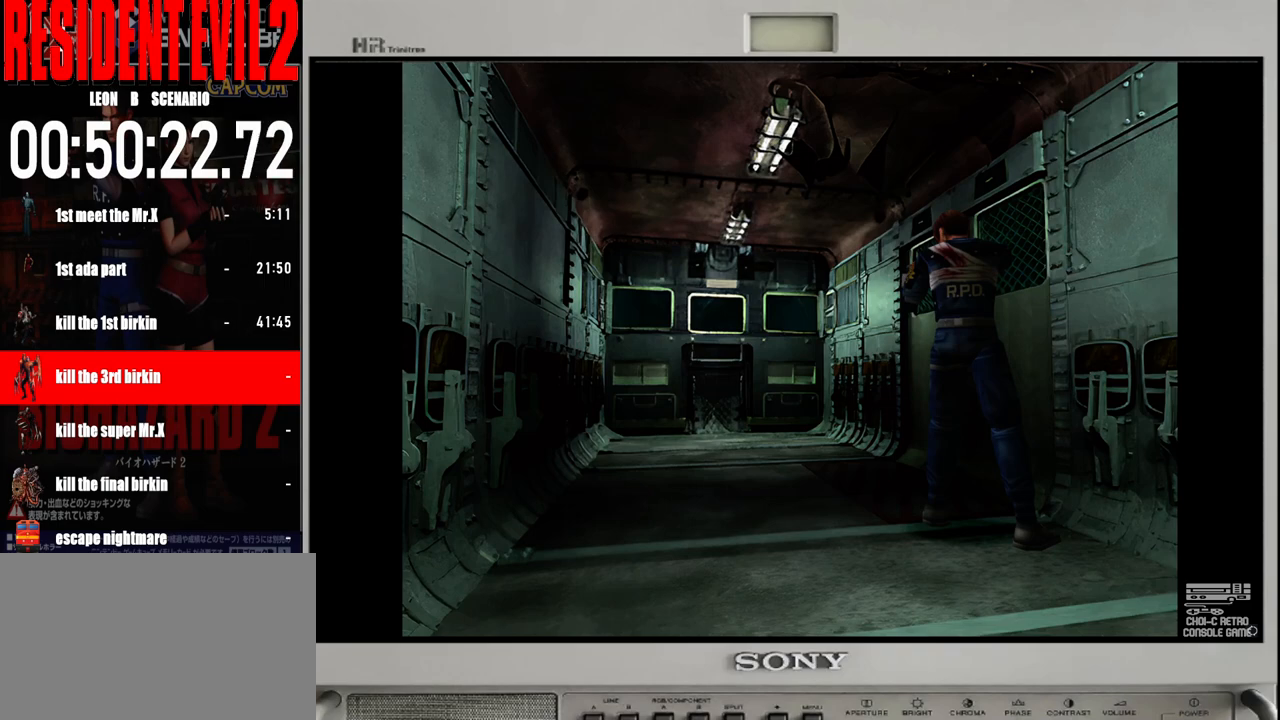
{"buttons": [], "left_stick": "center", "right_stick": "center", "events": []}
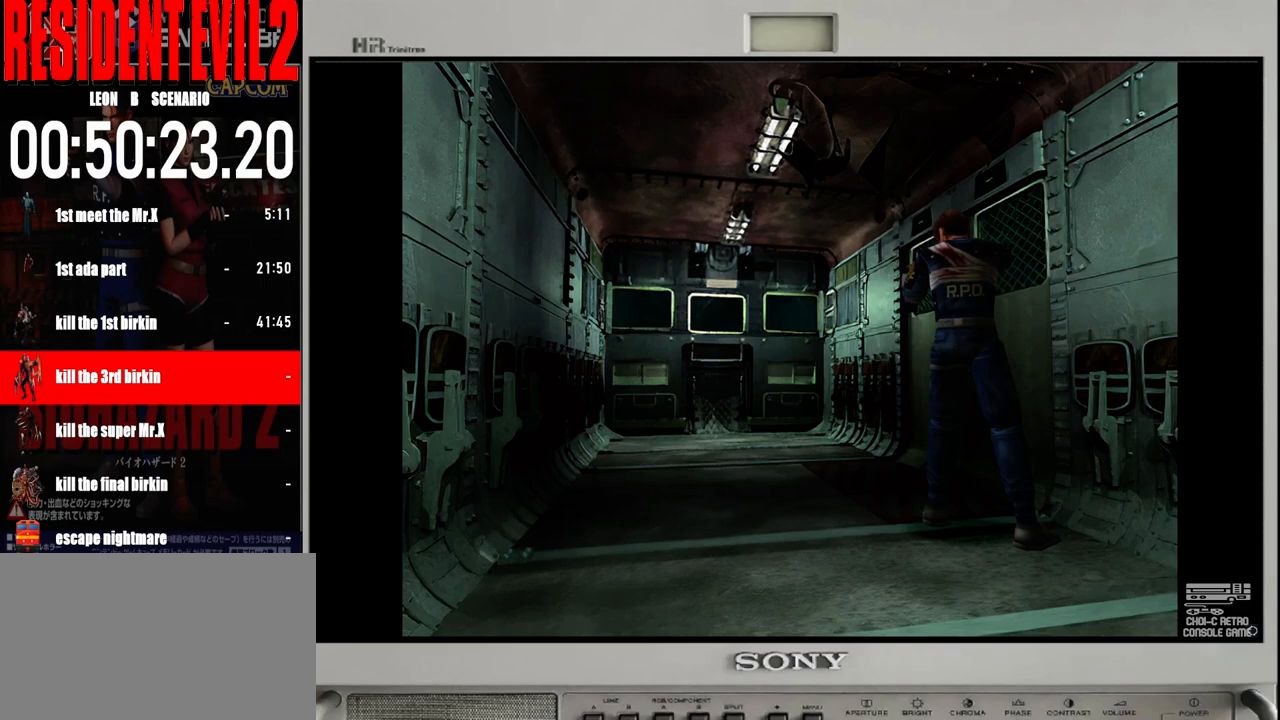
{"buttons": [], "left_stick": "center", "right_stick": "center", "events": []}
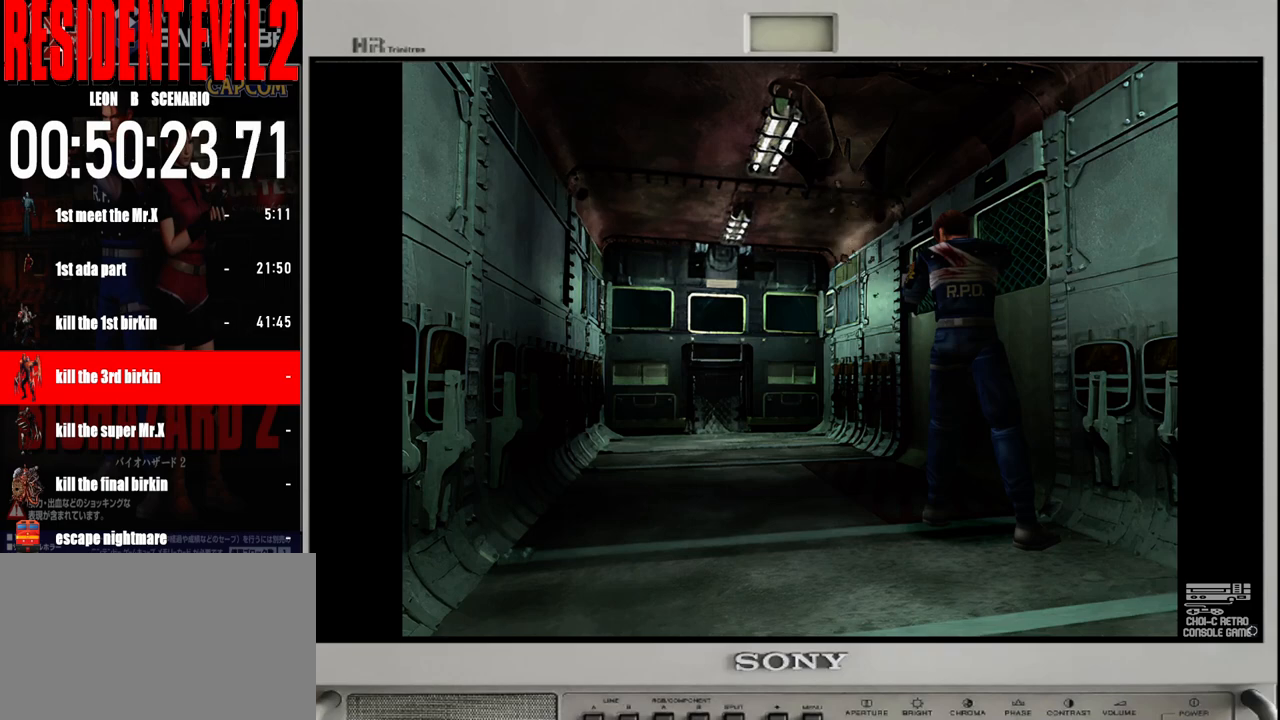
{"buttons": [], "left_stick": "center", "right_stick": "center", "events": []}
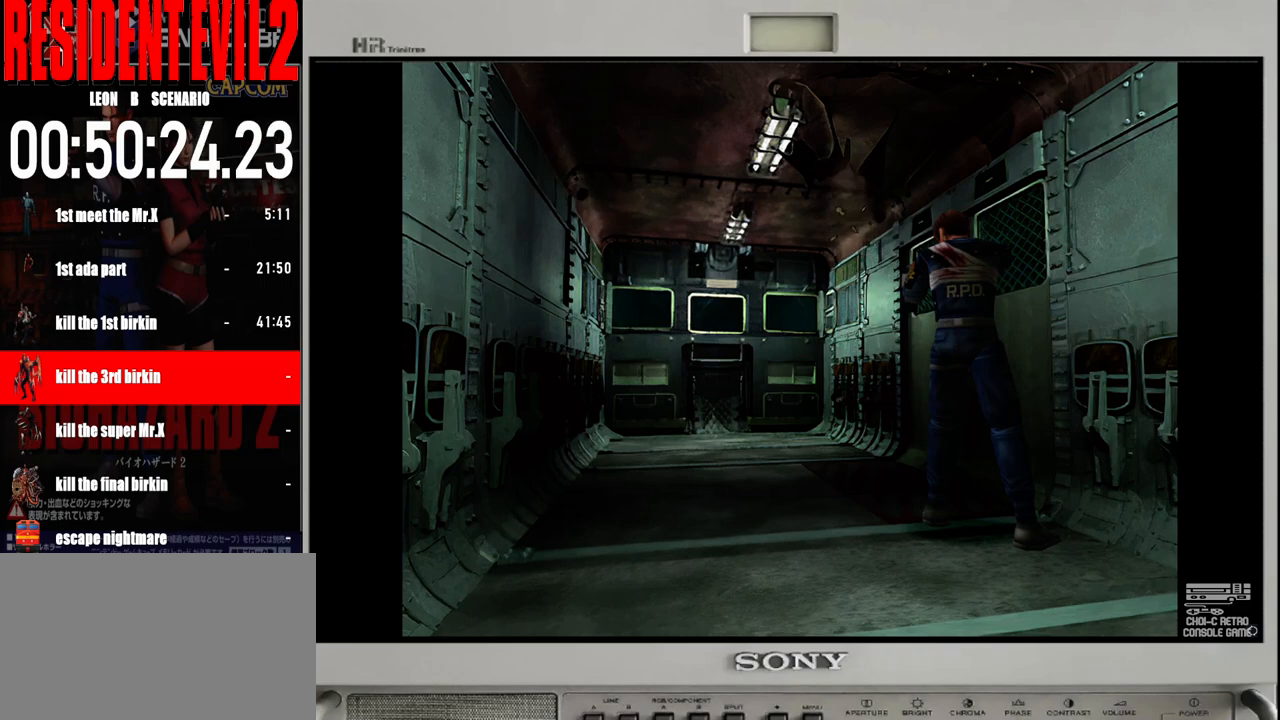
{"buttons": [], "left_stick": "center", "right_stick": "center", "events": []}
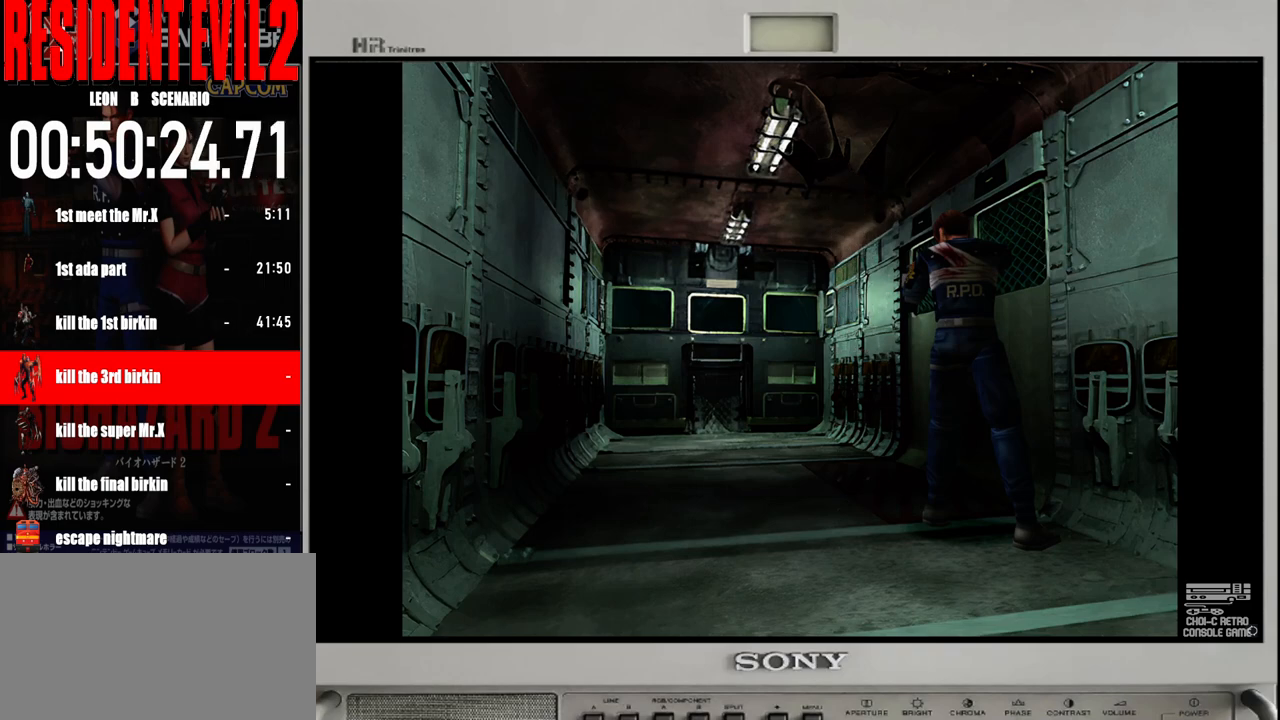
{"buttons": [], "left_stick": "center", "right_stick": "center", "events": []}
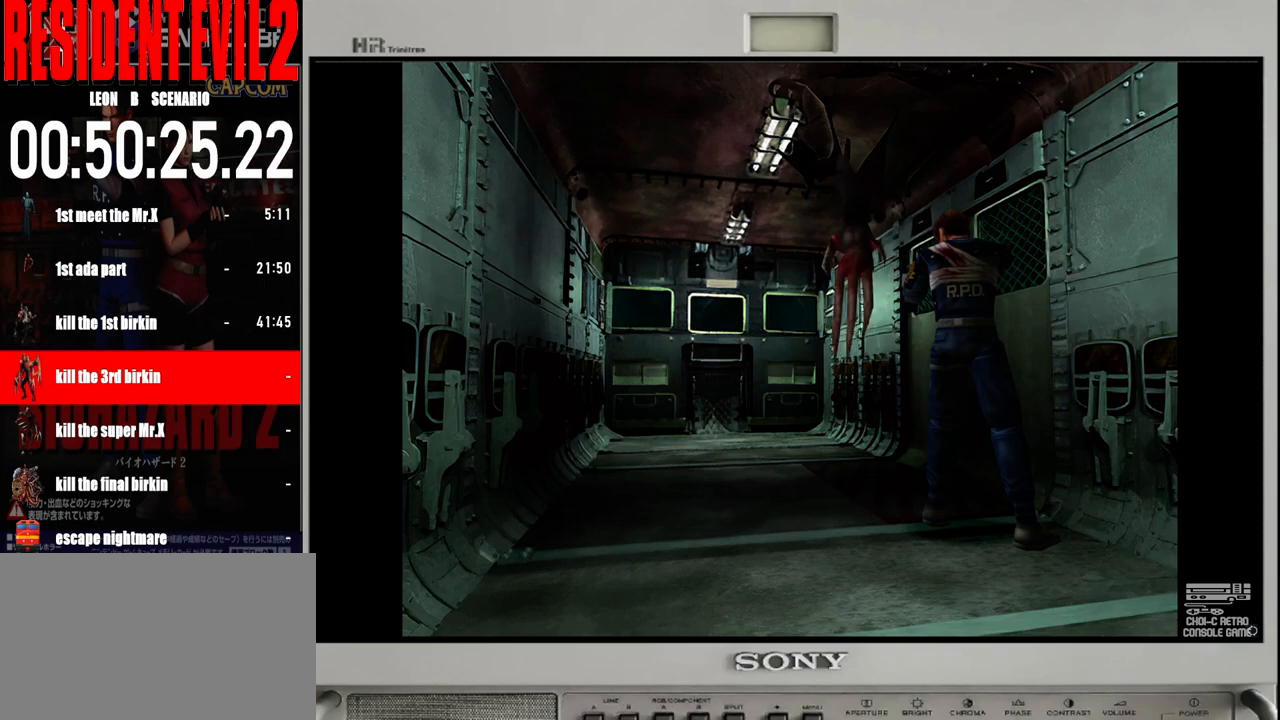
{"buttons": [], "left_stick": "center", "right_stick": "center", "events": [[100, "A", "down"], [183, "A", "up"]]}
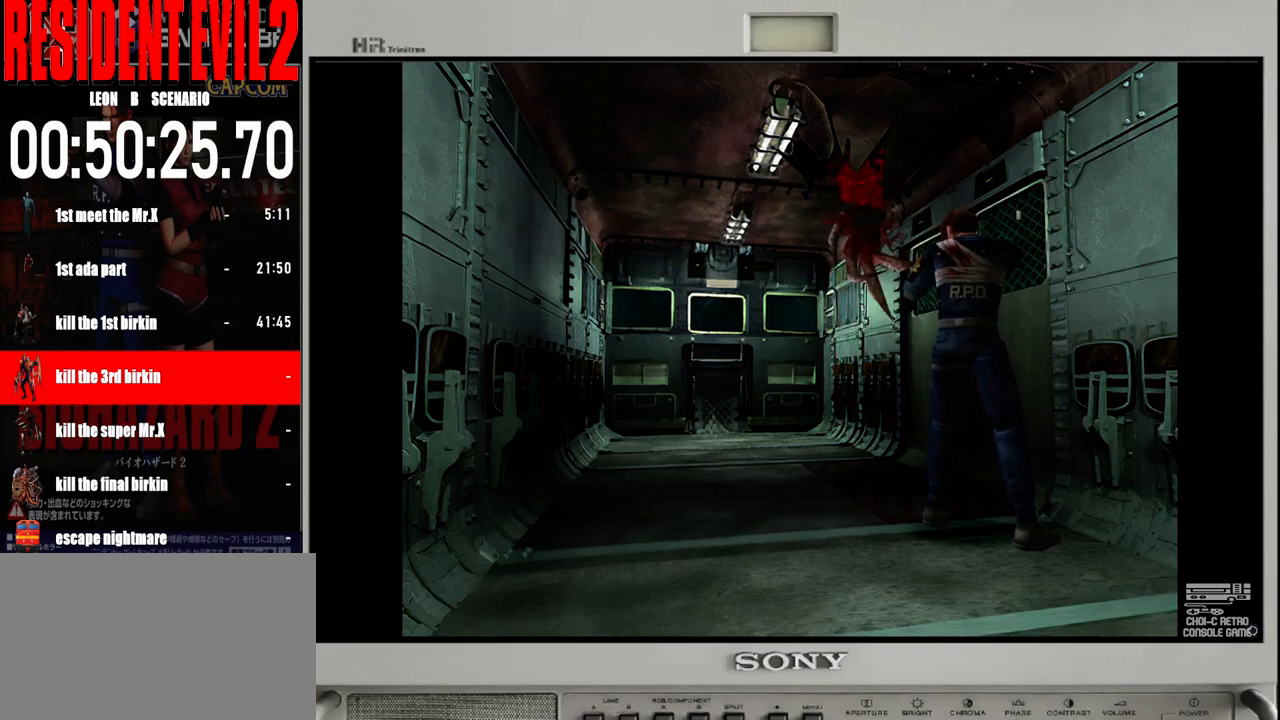
{"buttons": ["A"], "left_stick": "center", "right_stick": "center", "events": [[483, "A", "down"]]}
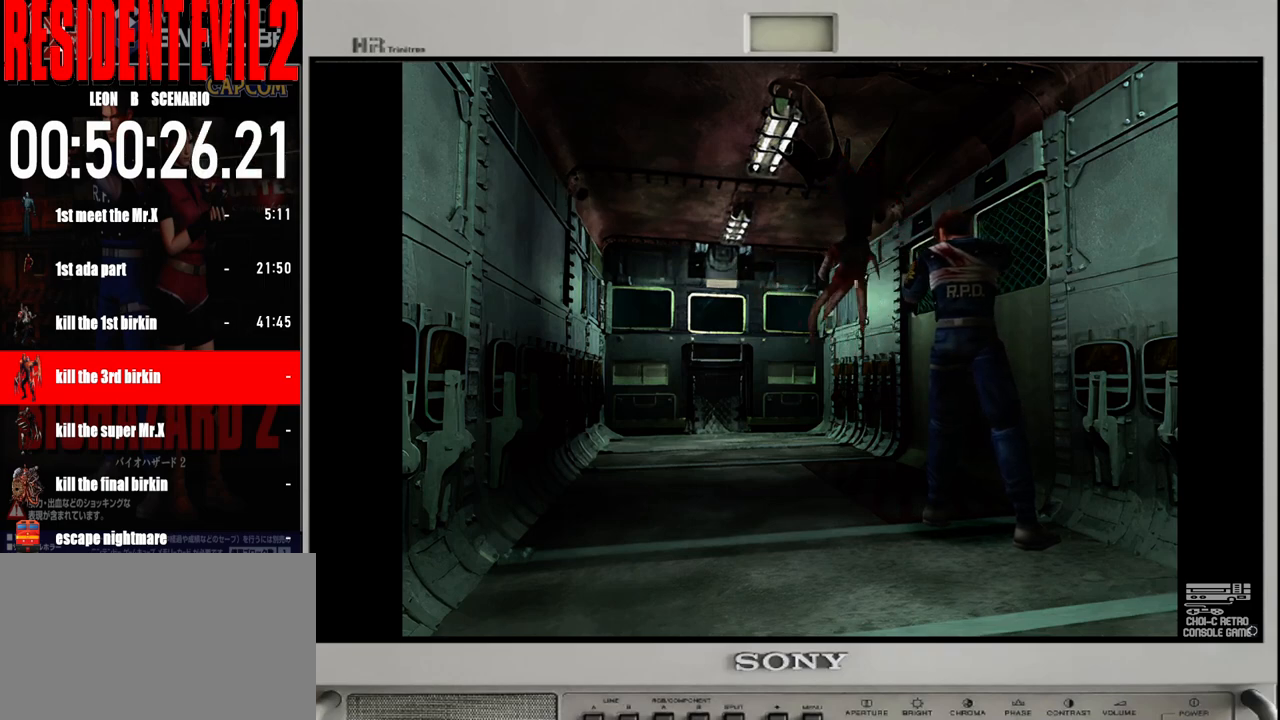
{"buttons": [], "left_stick": "center", "right_stick": "center", "events": [[83, "A", "up"], [183, "A", "down"], [267, "A", "up"], [383, "A", "down"], [433, "A", "up"]]}